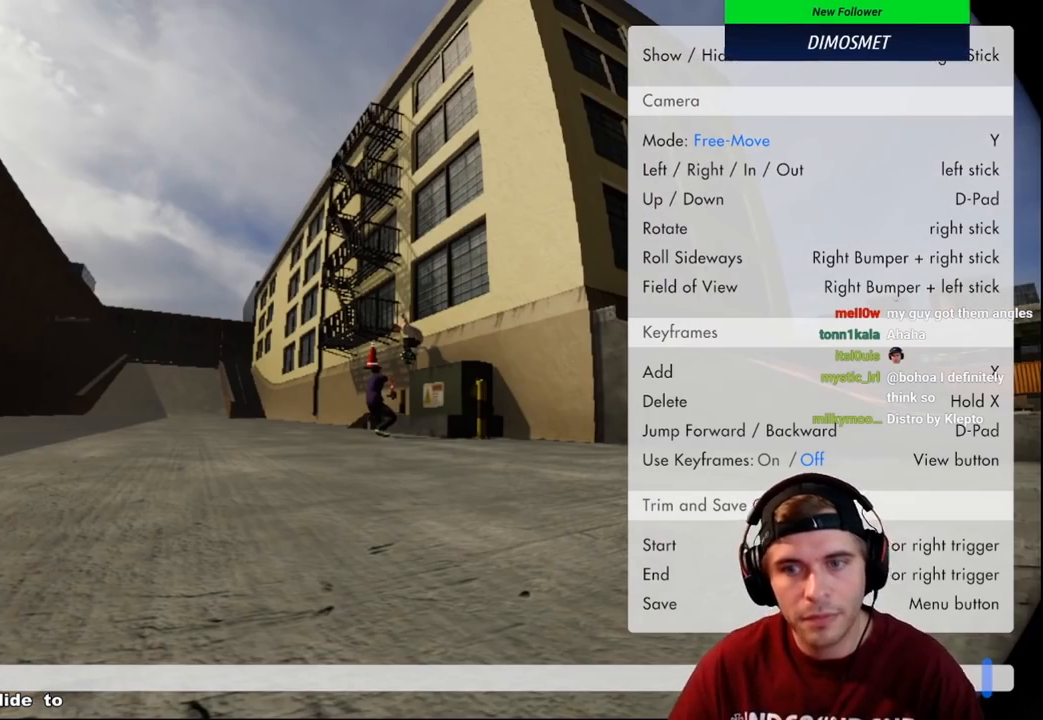
Gameplay with a controller (Xbox layout); each line is a JSON object with the inputs held at the frame after it. "events" lists button and stick changes between this image and that frame as [ms after this image, input, new state], when the widget could be followed in between. Not read: L3 R3.
{"buttons": [], "left_stick": "up", "right_stick": "center", "events": [[300, "left_stick", "up"]]}
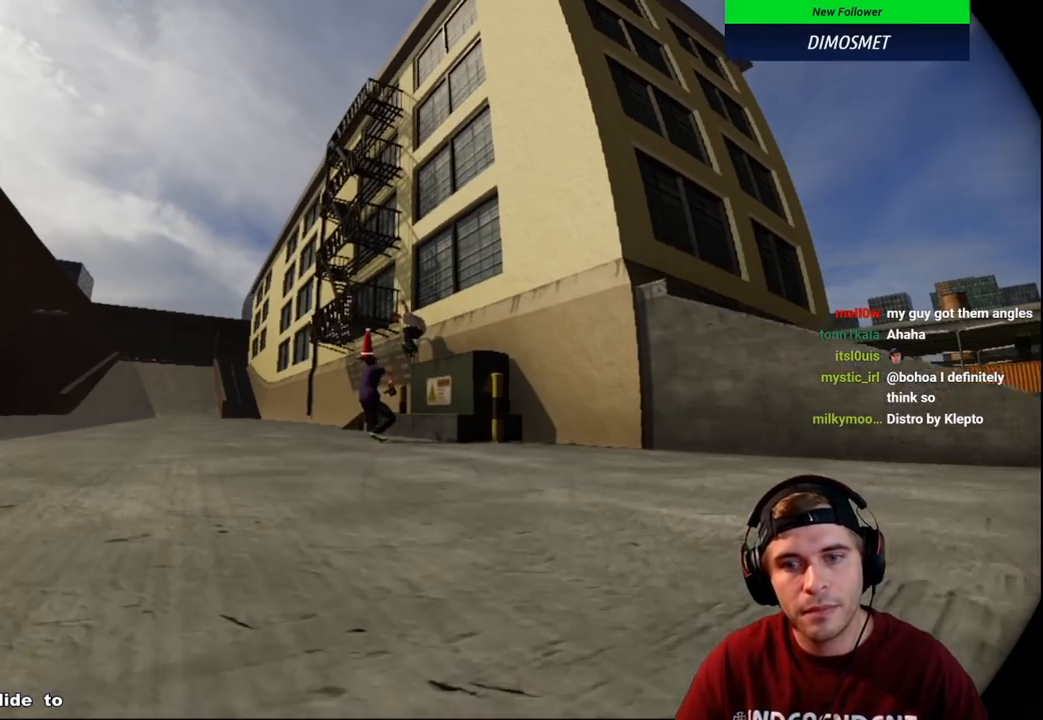
{"buttons": [], "left_stick": "up", "right_stick": "up-right", "events": [[383, "right_stick", "up"], [433, "right_stick", "up-right"]]}
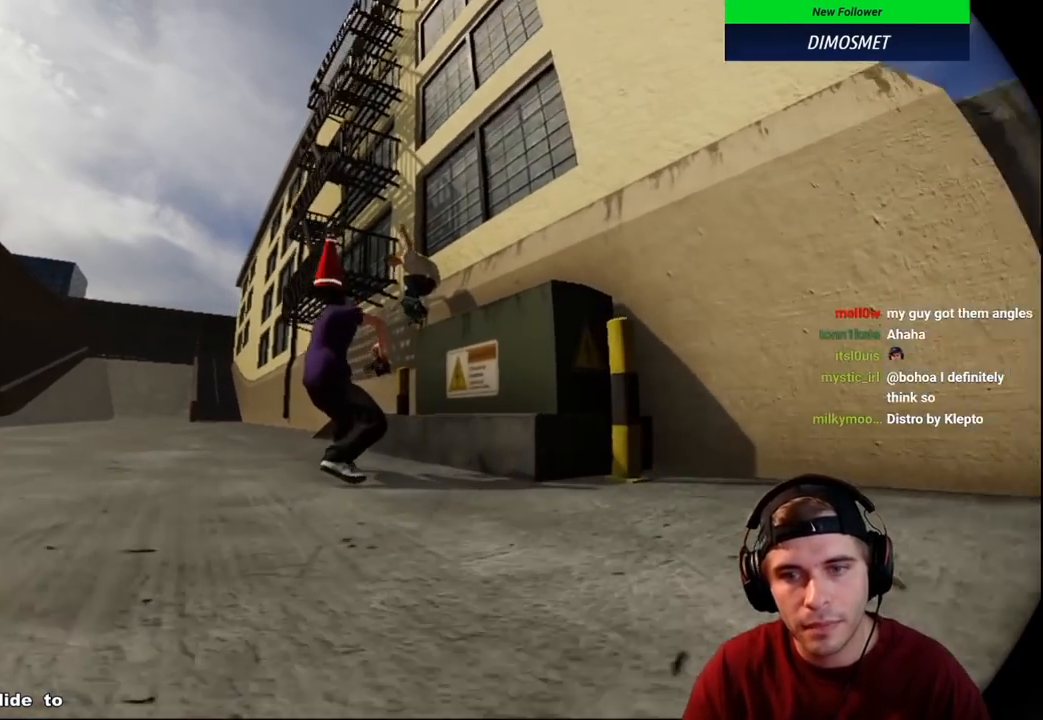
{"buttons": [], "left_stick": "left", "right_stick": "up-right", "events": [[483, "left_stick", "left"]]}
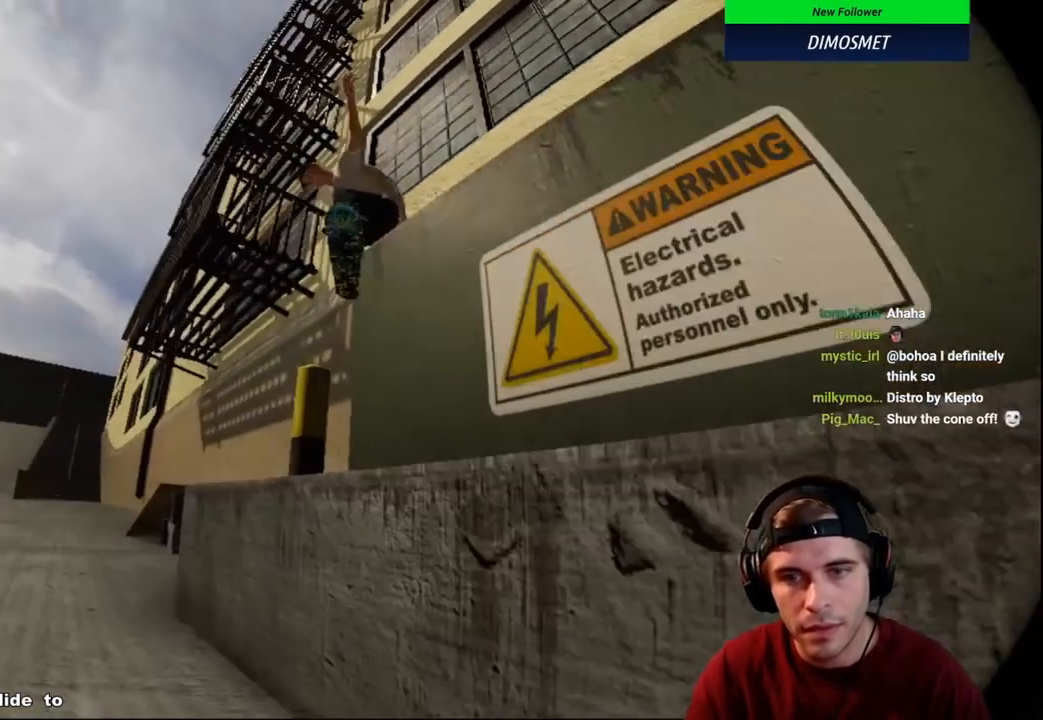
{"buttons": [], "left_stick": "center", "right_stick": "center", "events": [[33, "left_stick", "center"], [200, "right_stick", "right"], [217, "DPAD_UP", "down"], [383, "right_stick", "down"], [500, "DPAD_UP", "up"], [500, "right_stick", "center"]]}
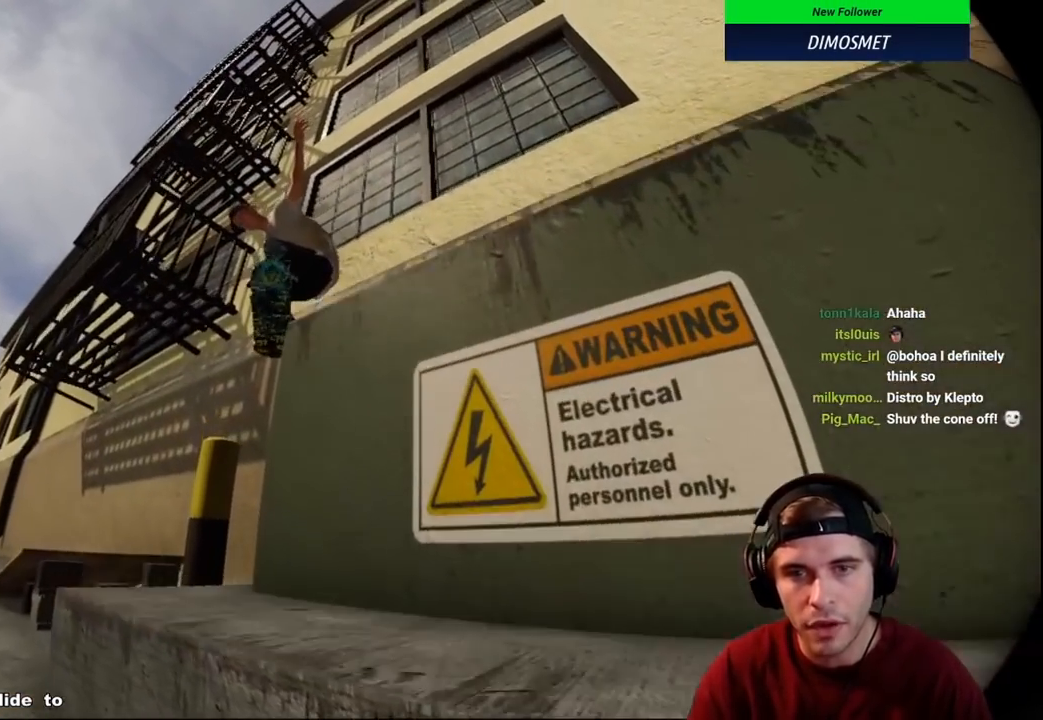
{"buttons": ["L2"], "left_stick": "center", "right_stick": "center", "events": [[150, "right_stick", "right"], [183, "left_stick", "left"], [267, "left_stick", "center"], [383, "right_stick", "center"], [400, "L2", "down"]]}
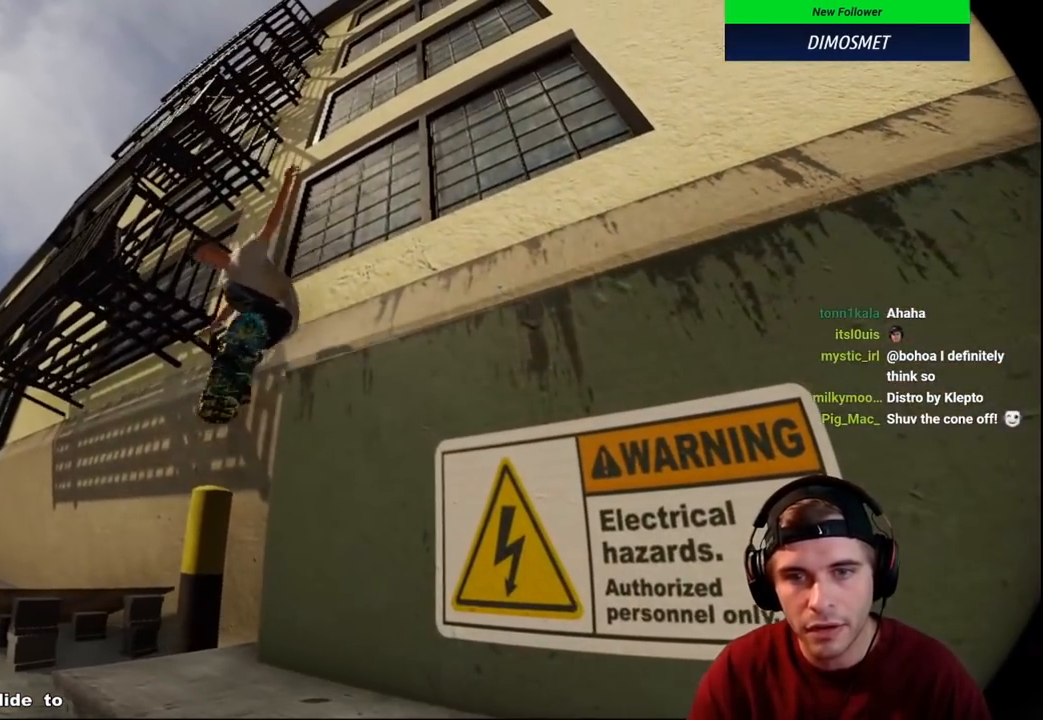
{"buttons": [], "left_stick": "center", "right_stick": "center", "events": [[17, "right_stick", "down"], [200, "right_stick", "center"], [250, "right_stick", "left"], [400, "right_stick", "center"], [500, "L2", "up"]]}
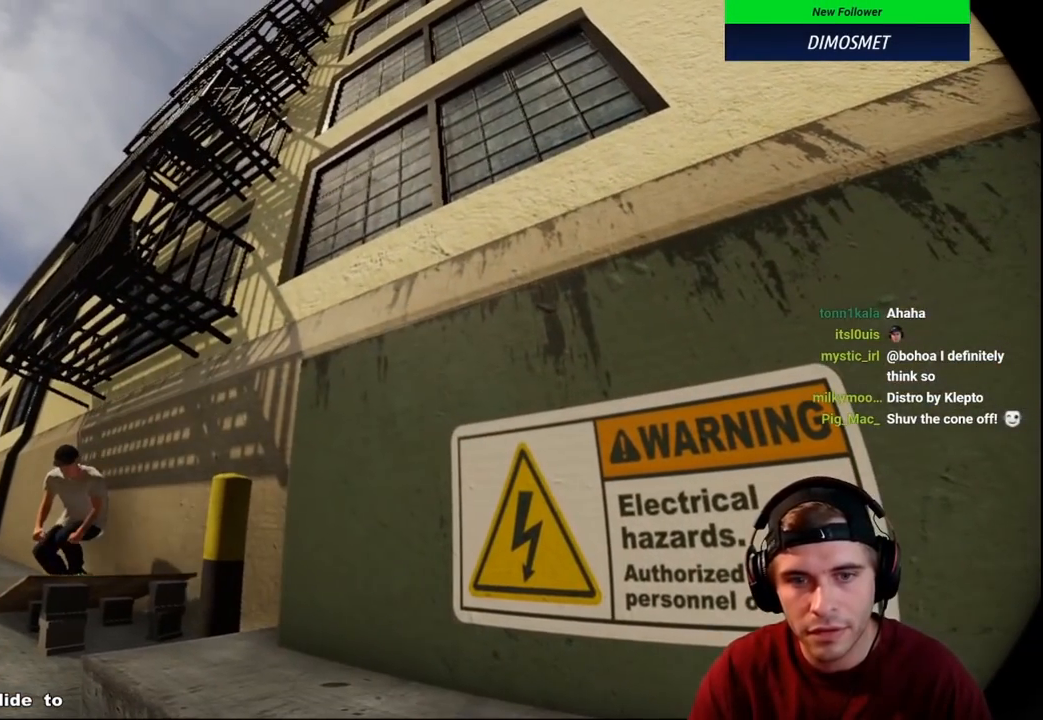
{"buttons": ["R2"], "left_stick": "center", "right_stick": "up", "events": [[17, "DPAD_DOWN", "down"], [167, "DPAD_DOWN", "up"], [383, "R2", "down"], [450, "right_stick", "up"]]}
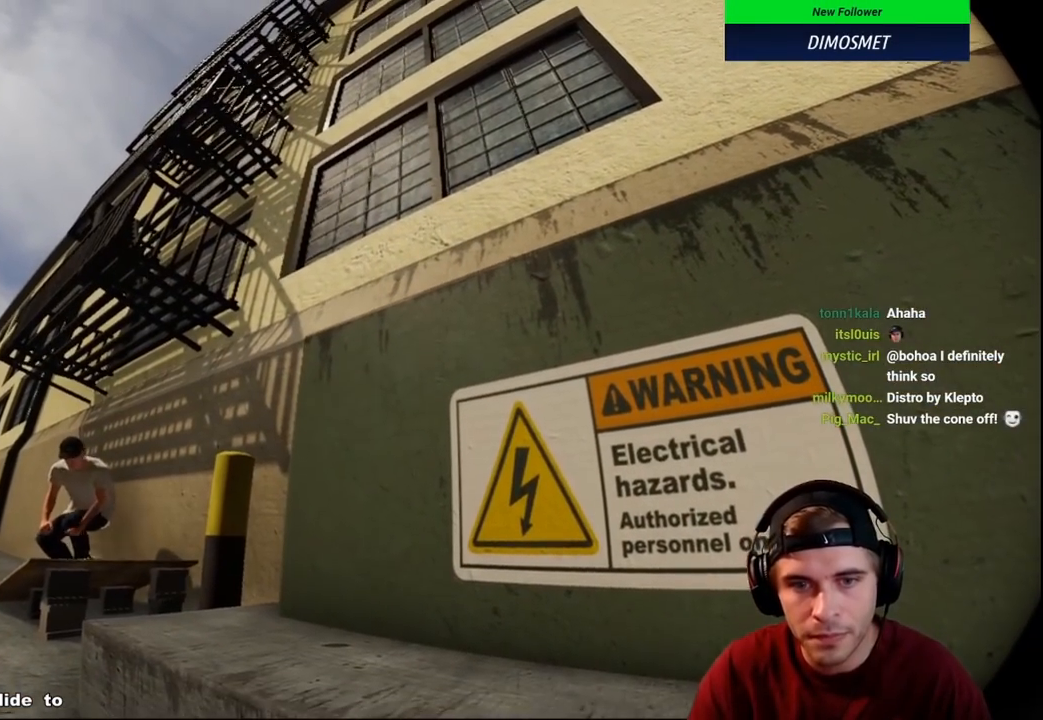
{"buttons": ["R2"], "left_stick": "center", "right_stick": "up-right", "events": [[100, "right_stick", "up-right"]]}
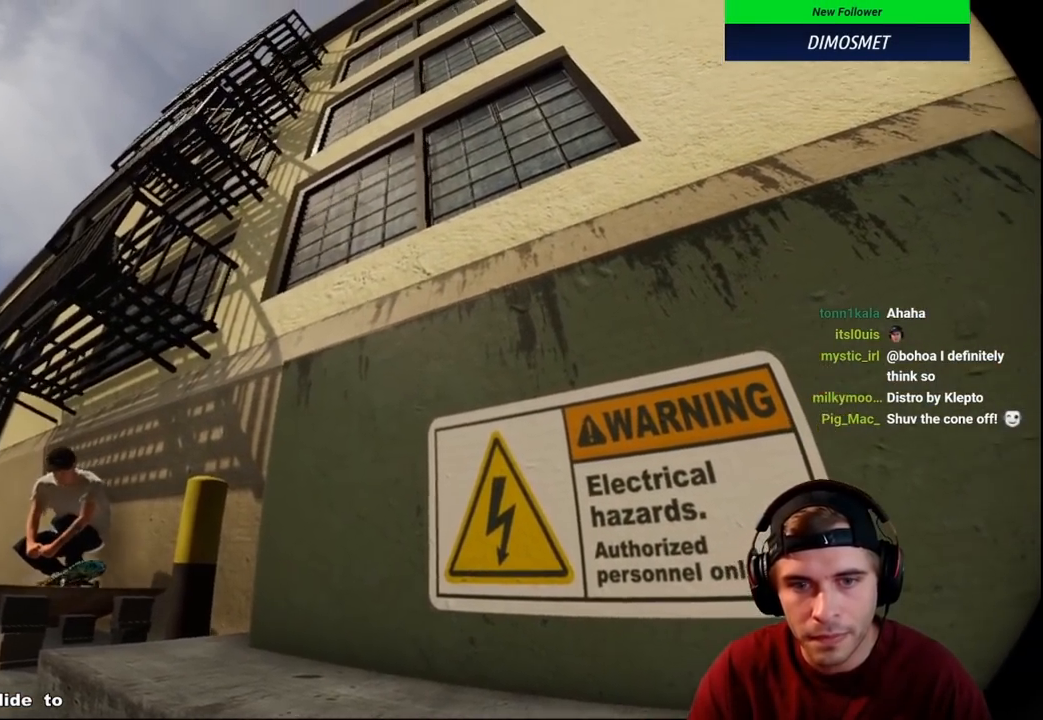
{"buttons": ["R2"], "left_stick": "center", "right_stick": "up-right", "events": []}
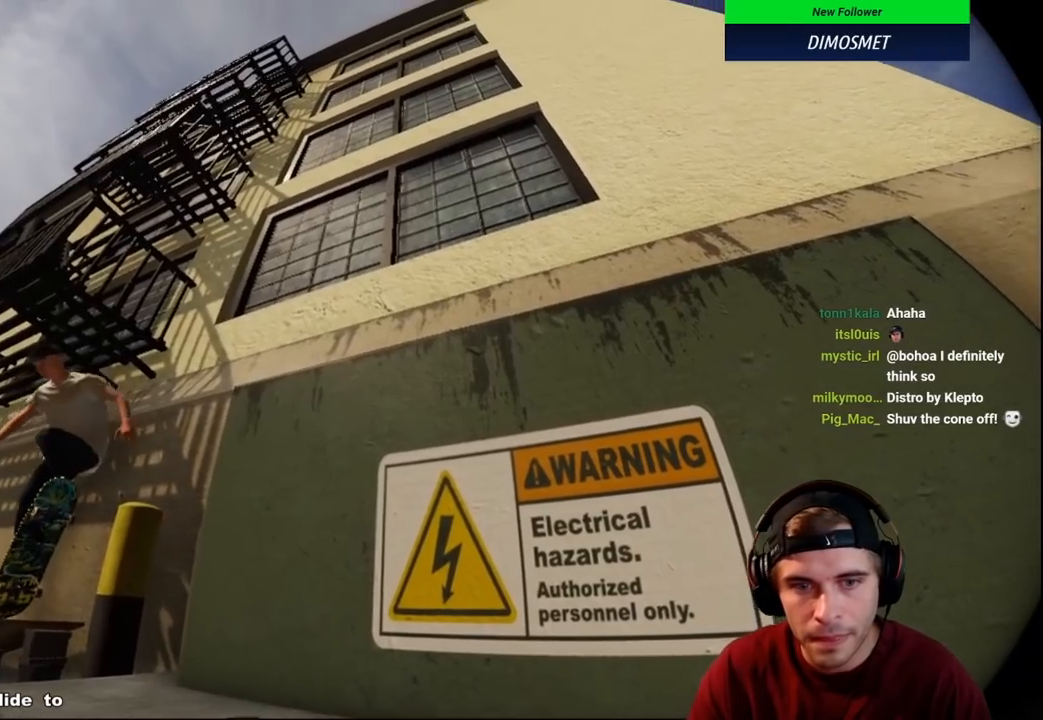
{"buttons": ["R2"], "left_stick": "center", "right_stick": "up-right", "events": []}
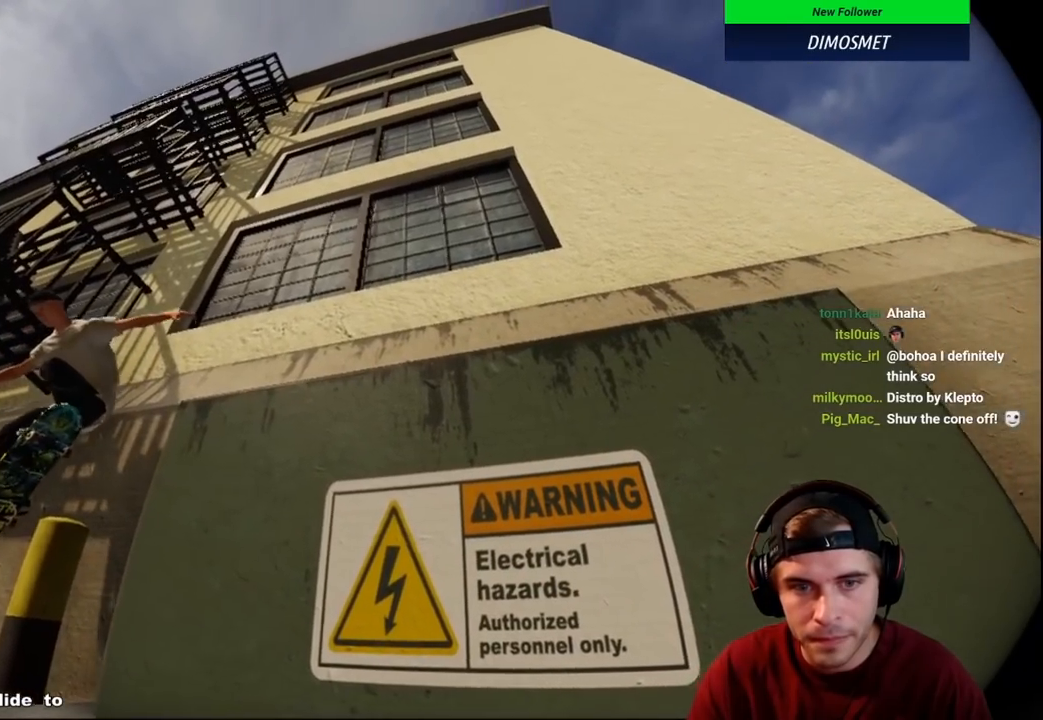
{"buttons": ["R2"], "left_stick": "center", "right_stick": "up-right", "events": []}
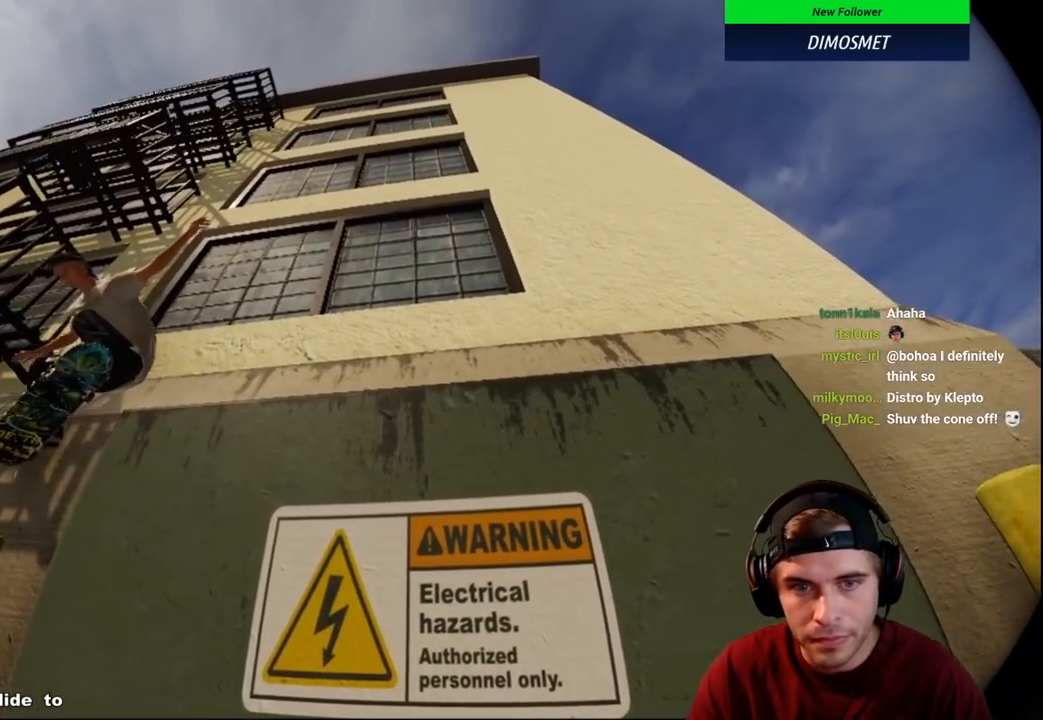
{"buttons": ["R2"], "left_stick": "center", "right_stick": "right", "events": [[267, "right_stick", "right"]]}
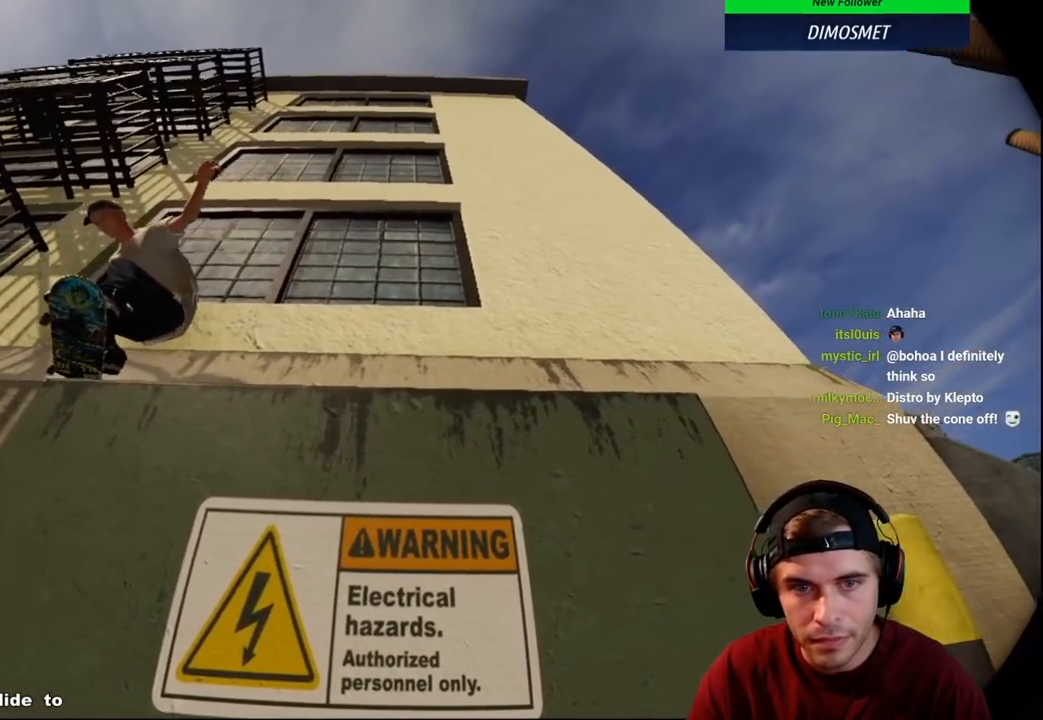
{"buttons": ["R2"], "left_stick": "center", "right_stick": "right", "events": []}
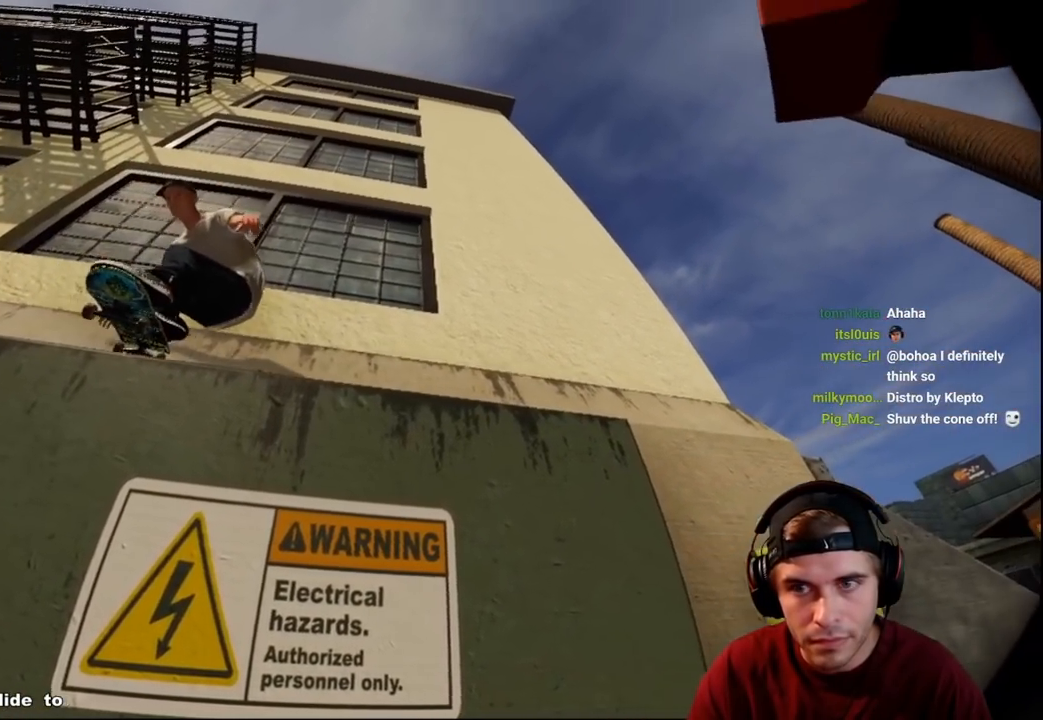
{"buttons": [], "left_stick": "center", "right_stick": "center", "events": [[133, "left_stick", "up"], [183, "left_stick", "up-right"], [183, "right_stick", "center"], [250, "R2", "up"], [317, "left_stick", "center"]]}
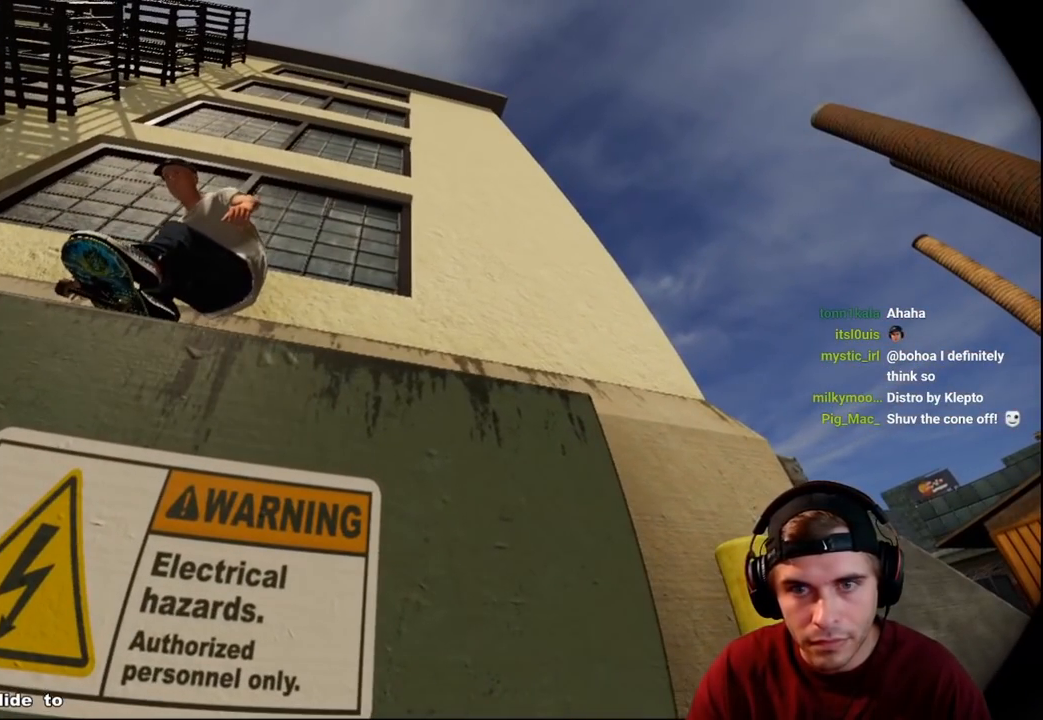
{"buttons": ["R2"], "left_stick": "center", "right_stick": "right", "events": [[117, "DPAD_UP", "down"], [117, "right_stick", "left"], [167, "DPAD_UP", "up"], [200, "R2", "down"], [200, "right_stick", "center"], [433, "right_stick", "right"]]}
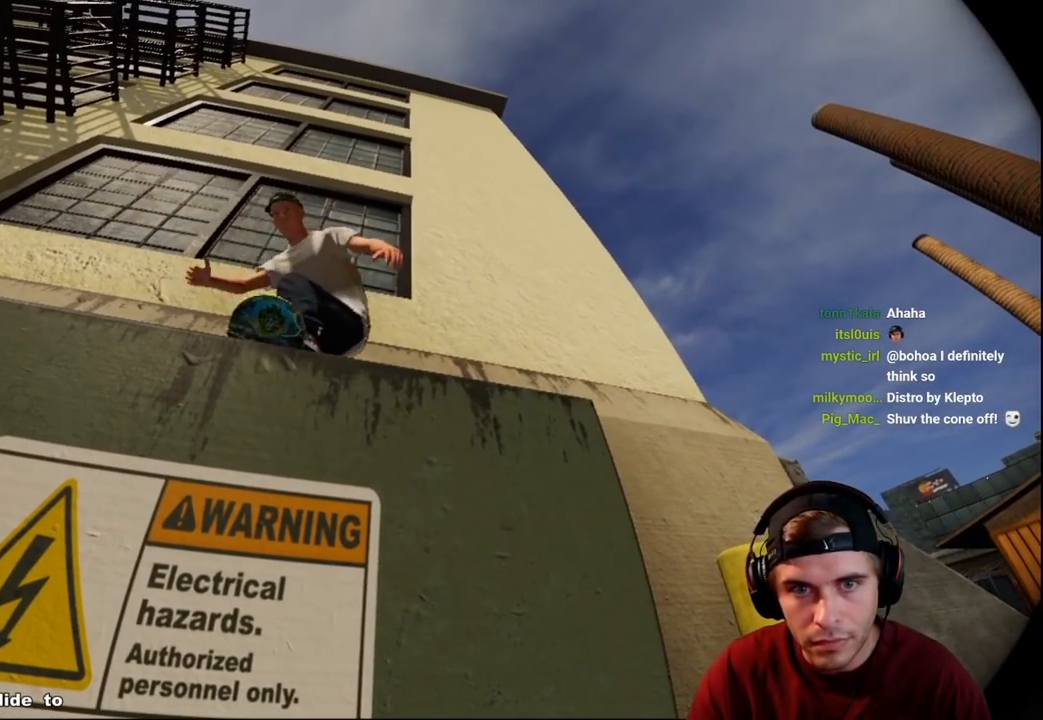
{"buttons": ["R2"], "left_stick": "center", "right_stick": "down-right", "events": [[83, "right_stick", "down-right"]]}
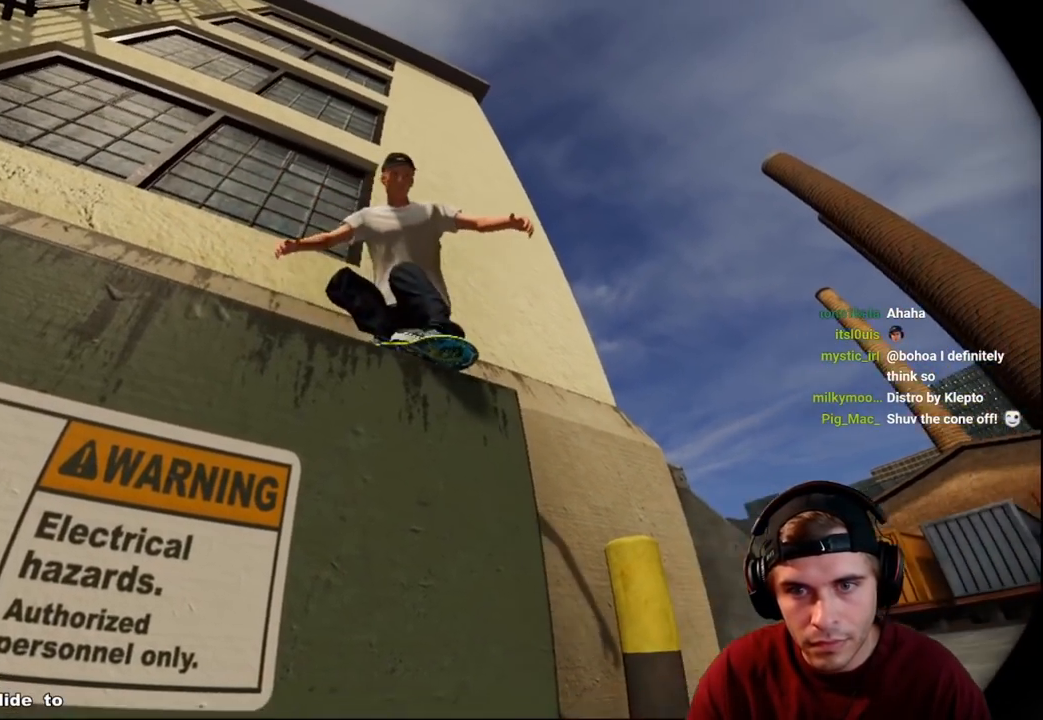
{"buttons": ["R2"], "left_stick": "center", "right_stick": "down-right", "events": []}
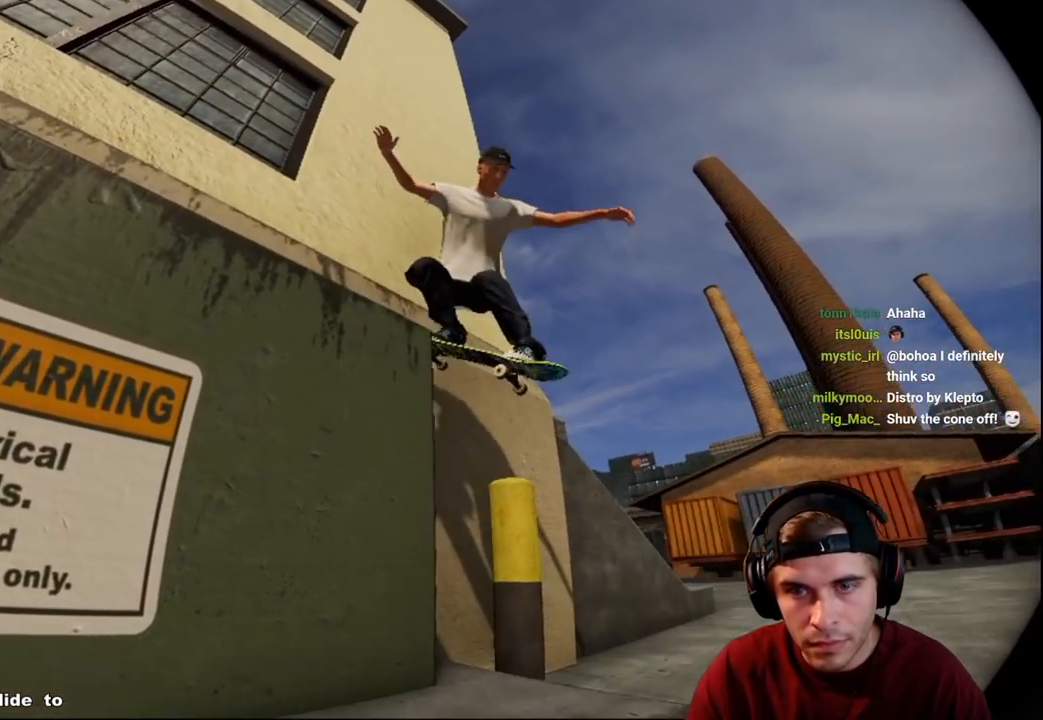
{"buttons": ["R2"], "left_stick": "center", "right_stick": "down-right", "events": []}
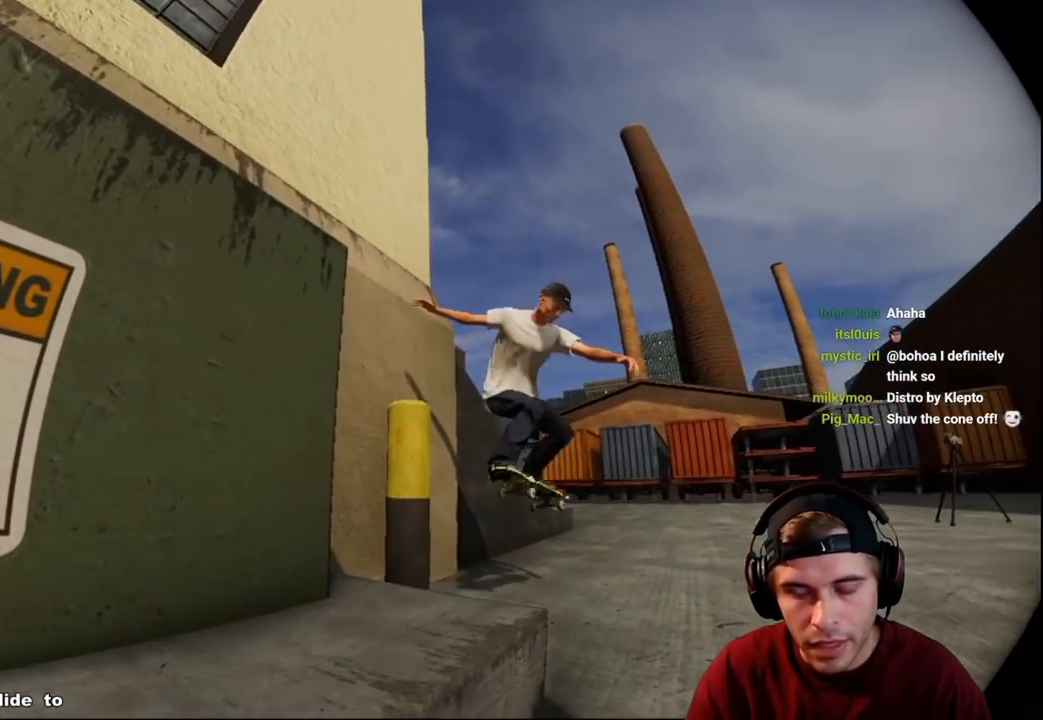
{"buttons": [], "left_stick": "down-right", "right_stick": "left", "events": [[400, "left_stick", "down-right"], [400, "right_stick", "left"], [450, "R2", "up"]]}
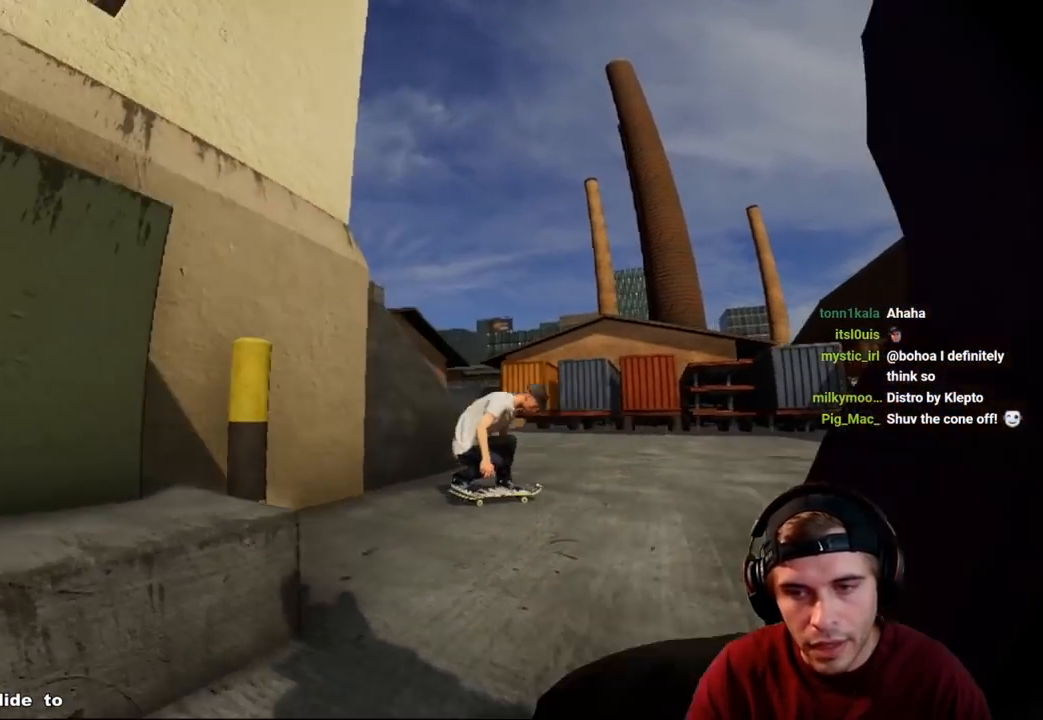
{"buttons": ["L2"], "left_stick": "down-right", "right_stick": "left", "events": [[367, "L2", "down"]]}
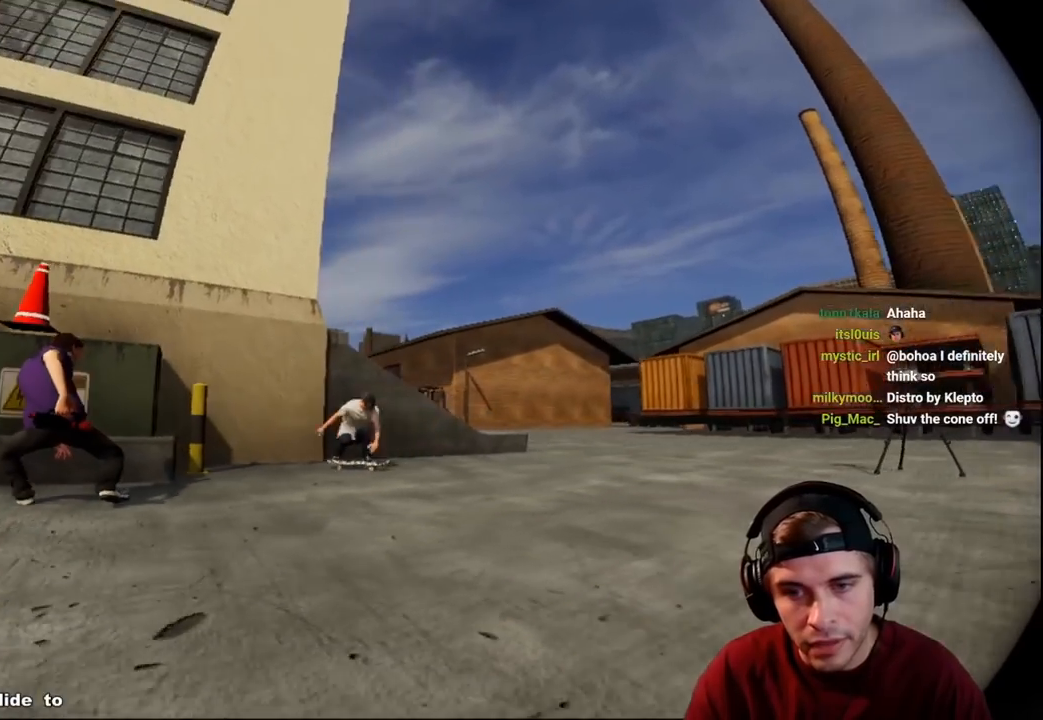
{"buttons": ["L2"], "left_stick": "right", "right_stick": "center", "events": [[350, "right_stick", "center"], [400, "left_stick", "right"]]}
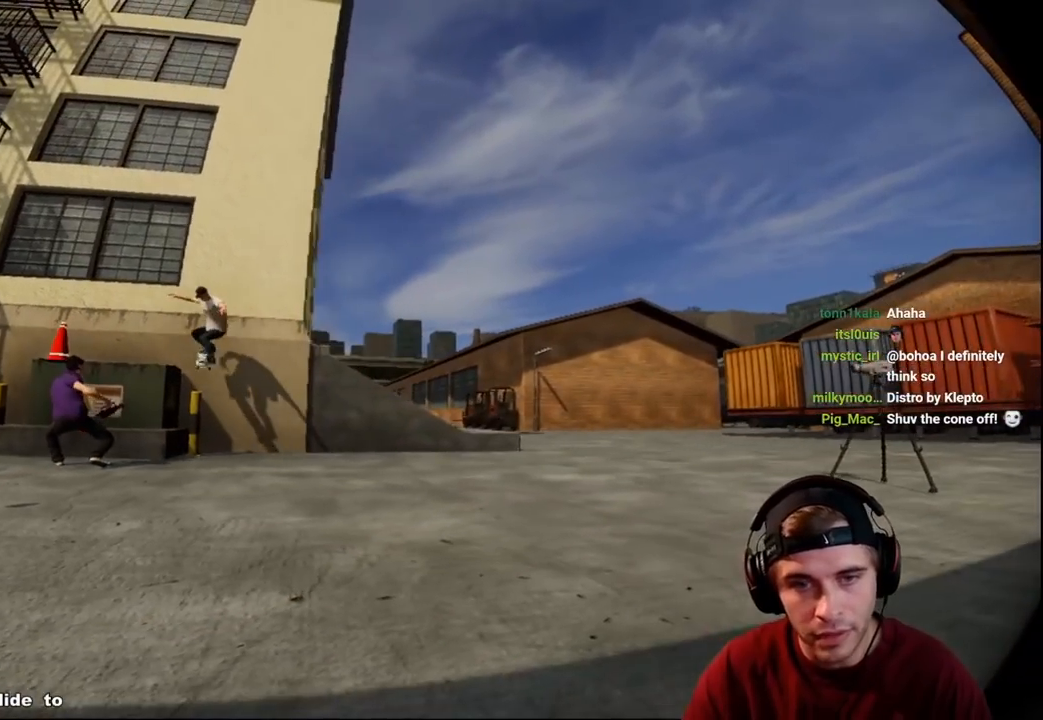
{"buttons": [], "left_stick": "right", "right_stick": "left", "events": [[100, "right_stick", "left"], [117, "L2", "up"]]}
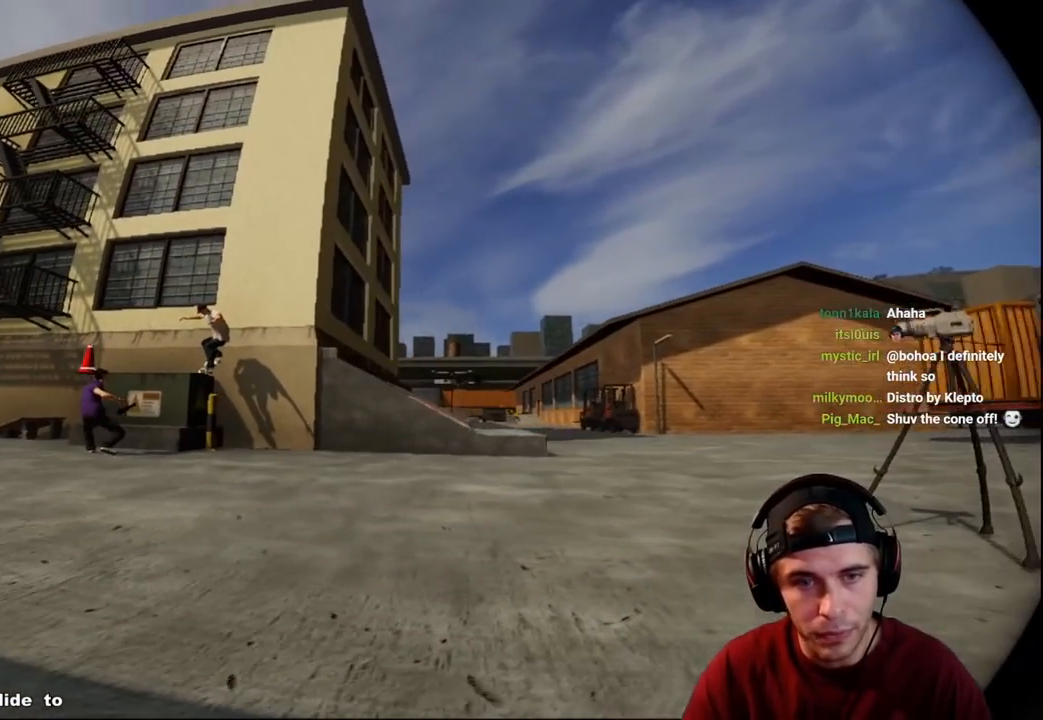
{"buttons": [], "left_stick": "center", "right_stick": "center", "events": [[50, "left_stick", "center"], [100, "right_stick", "center"]]}
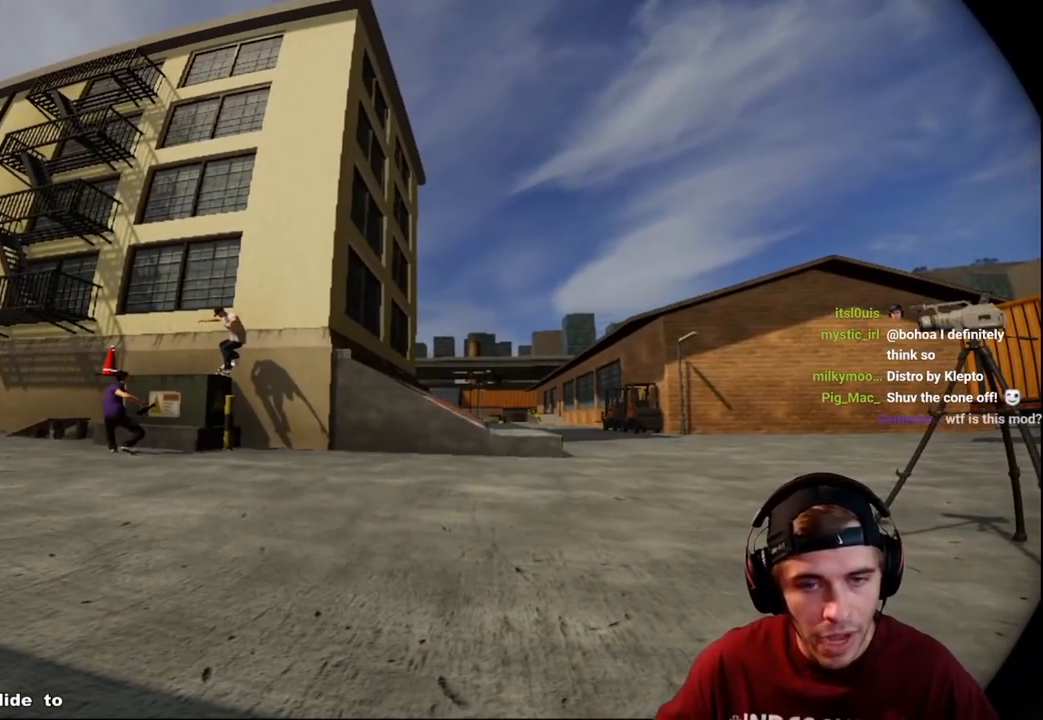
{"buttons": [], "left_stick": "center", "right_stick": "center", "events": []}
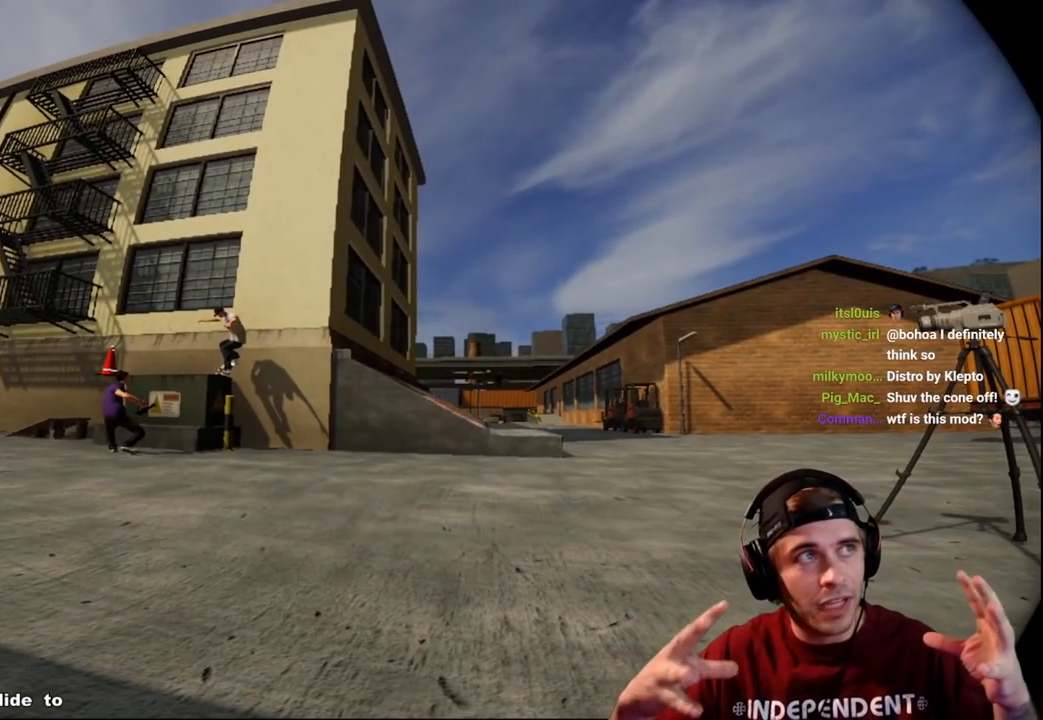
{"buttons": [], "left_stick": "center", "right_stick": "center", "events": []}
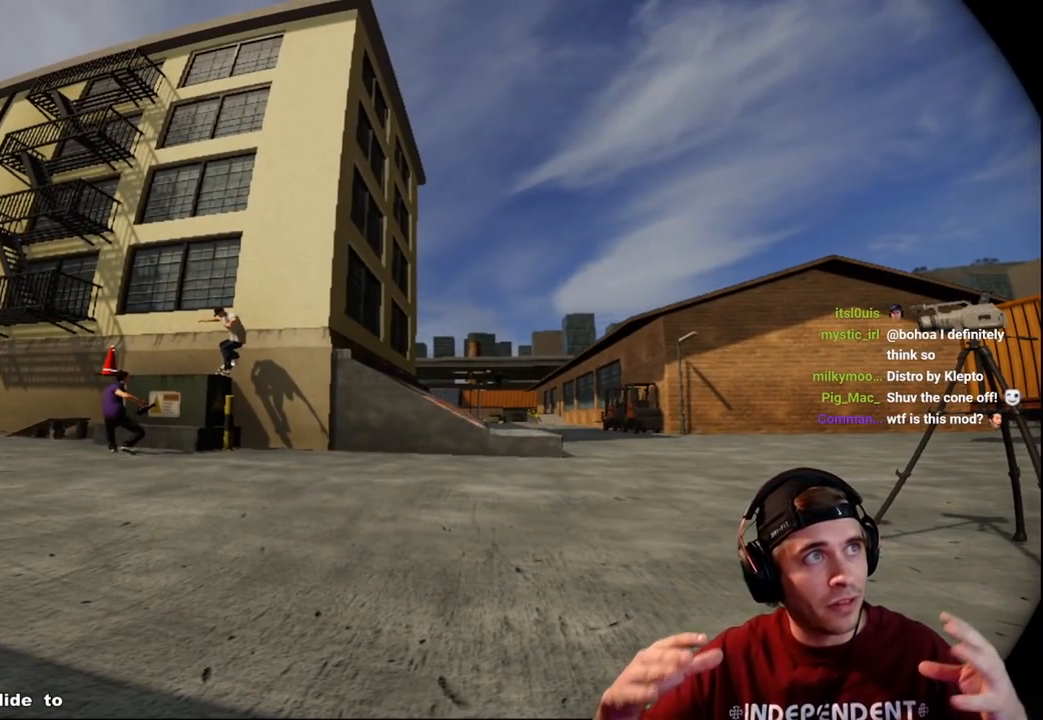
{"buttons": [], "left_stick": "center", "right_stick": "center", "events": []}
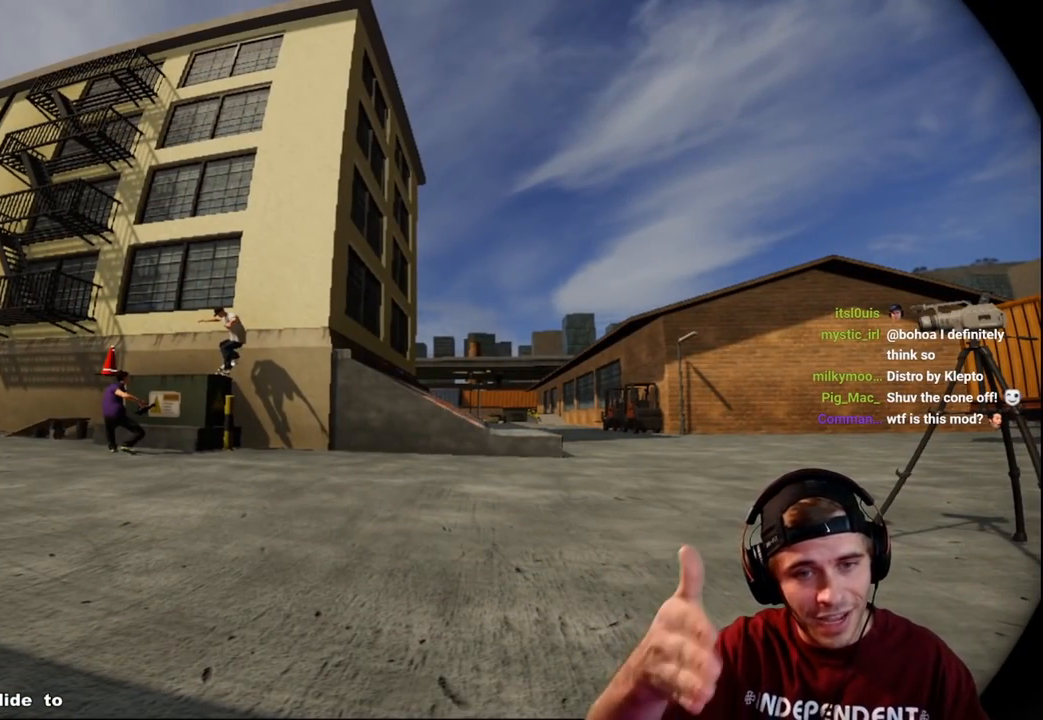
{"buttons": [], "left_stick": "center", "right_stick": "center", "events": []}
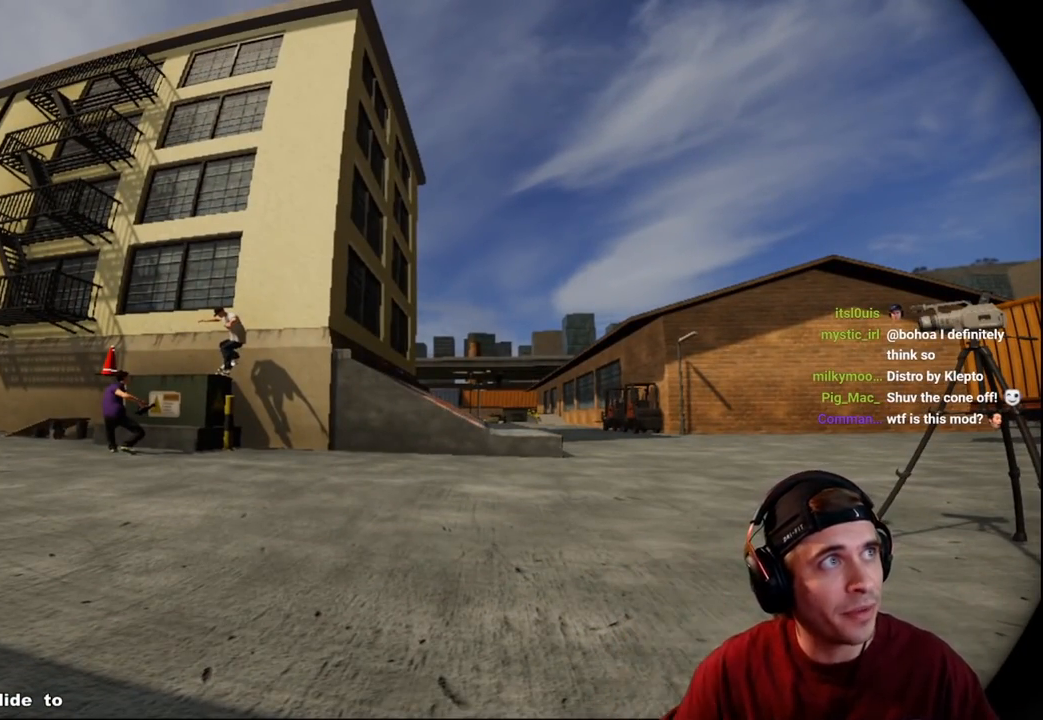
{"buttons": ["L2"], "left_stick": "center", "right_stick": "center", "events": [[400, "L2", "down"]]}
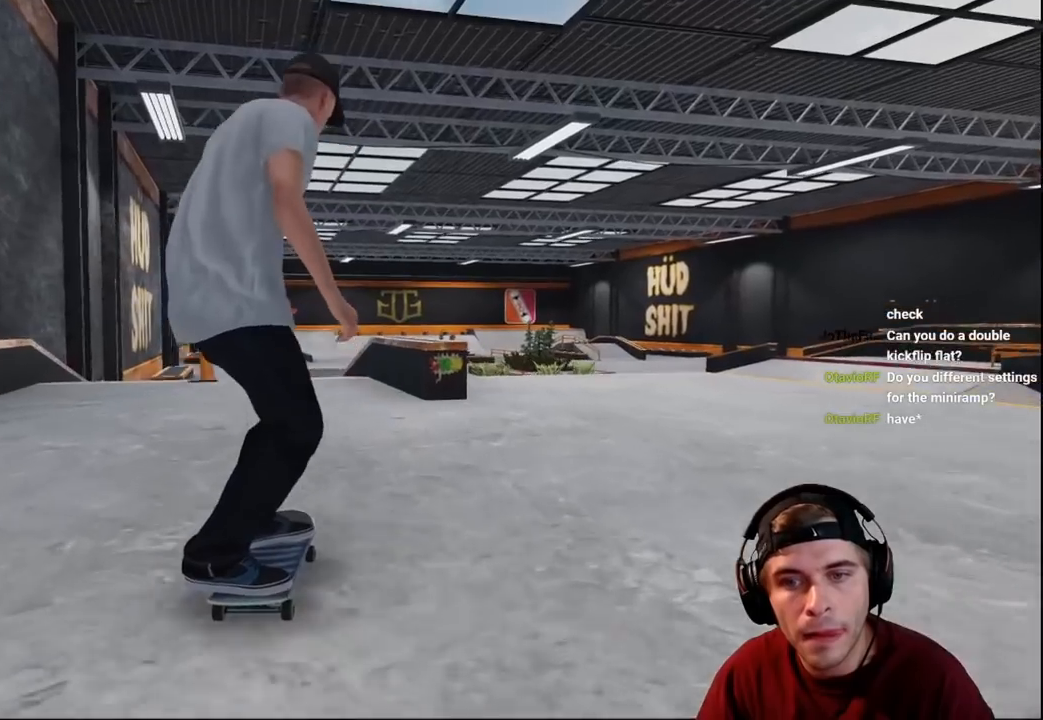
{"buttons": ["L2"], "left_stick": "center", "right_stick": "center", "events": [[50, "L2", "up"], [467, "L2", "down"]]}